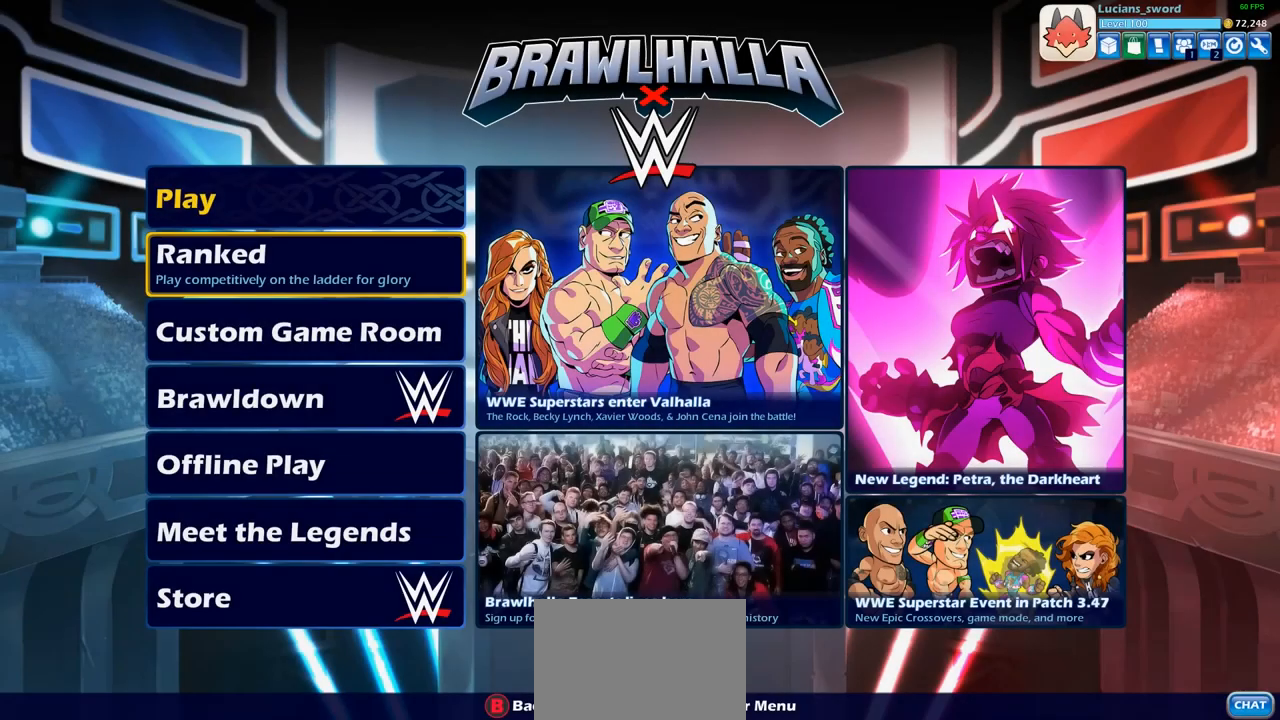
Gameplay with a controller (PlayStation layout); each line is a JSON object with the inputs held at the frame after it. "events" lists button and stick changes between this image and that frame as [ms after this image, input, new state], when the widget could be followed in between.
{"buttons": [], "left_stick": "center", "right_stick": "center", "events": []}
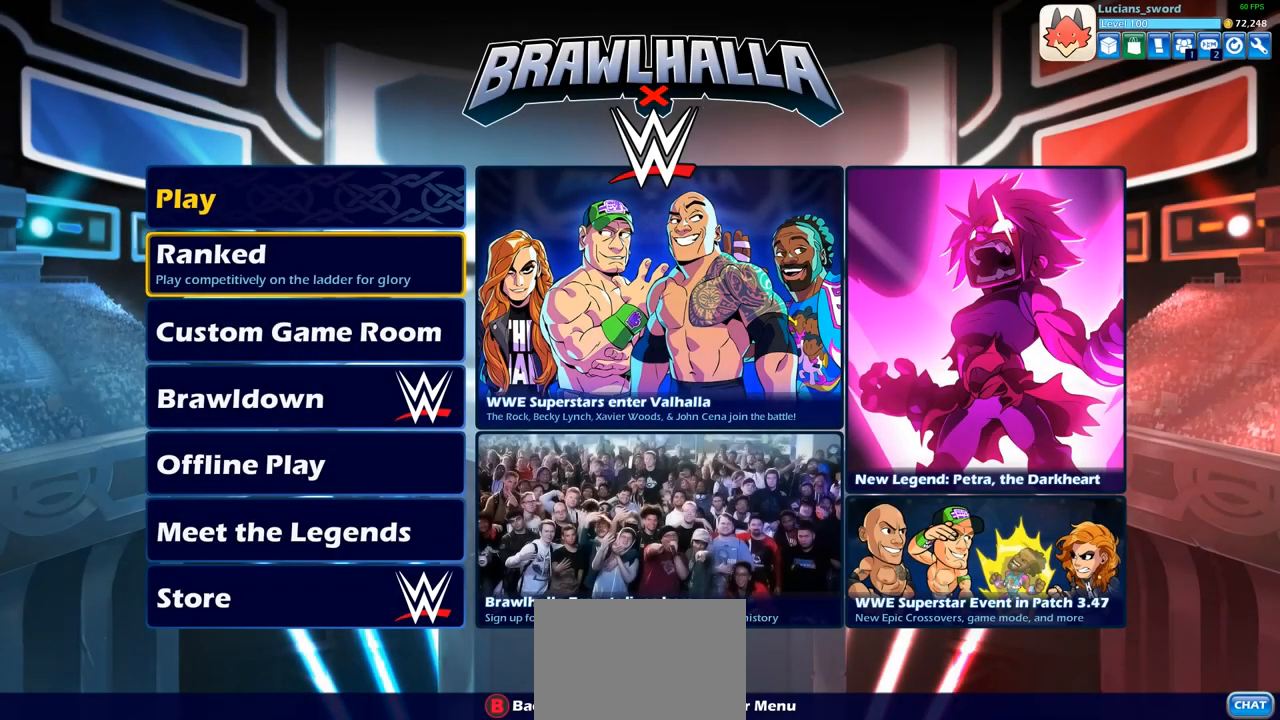
{"buttons": [], "left_stick": "center", "right_stick": "center", "events": []}
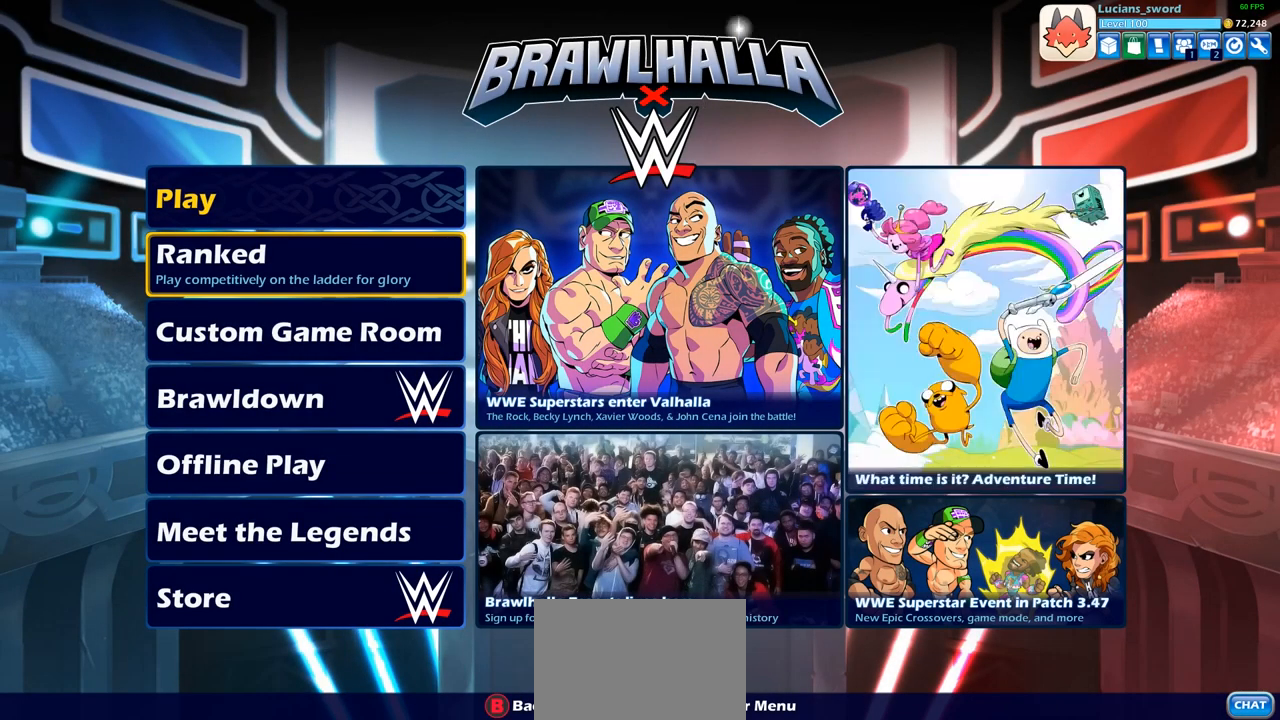
{"buttons": [], "left_stick": "center", "right_stick": "center", "events": []}
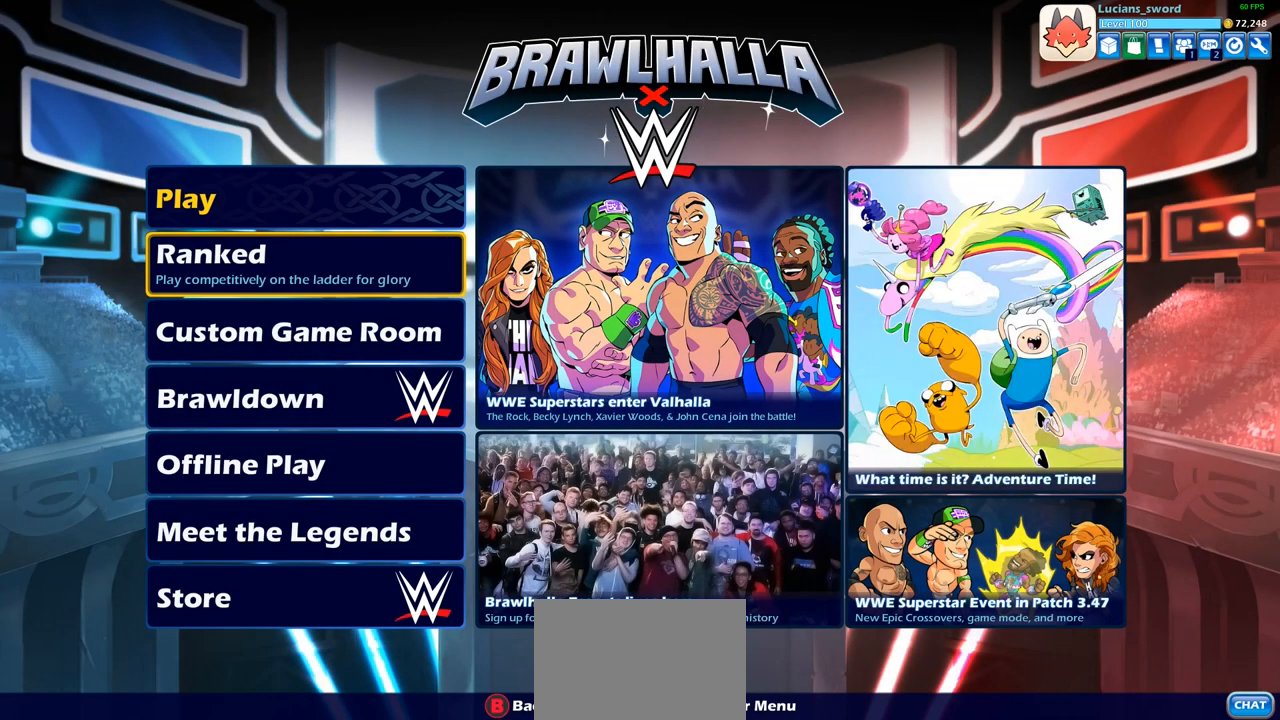
{"buttons": [], "left_stick": "center", "right_stick": "center", "events": []}
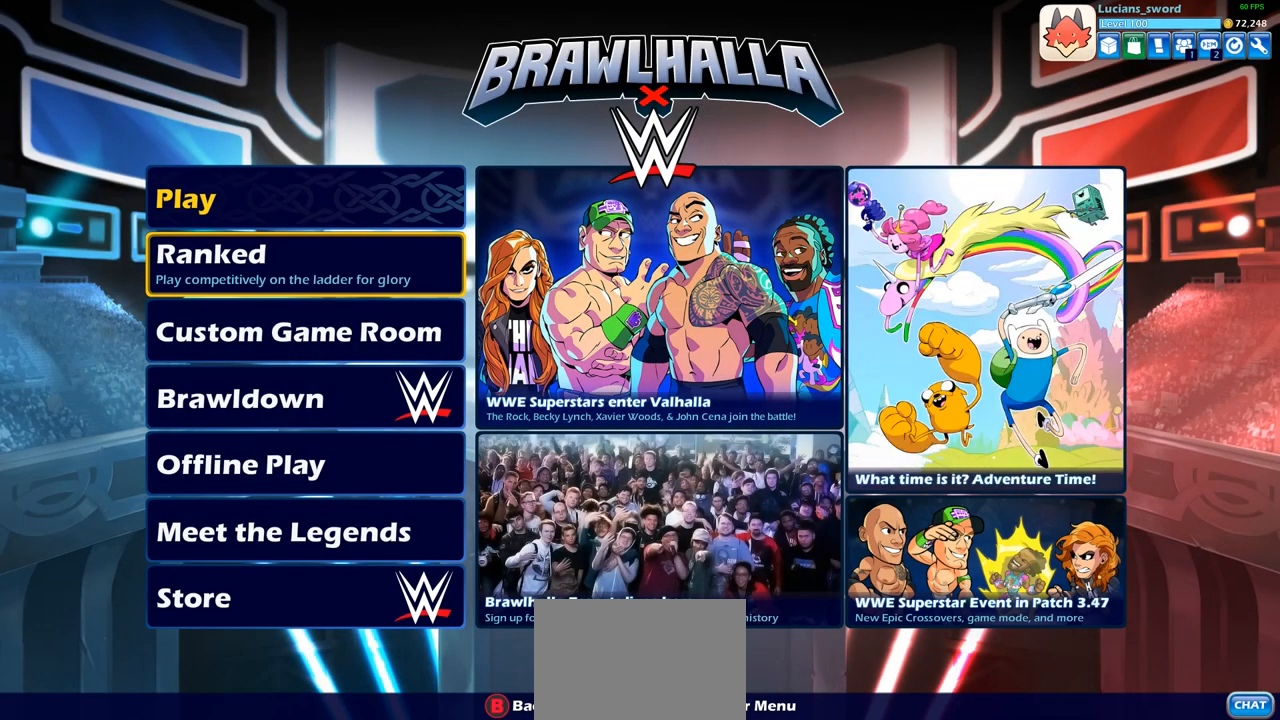
{"buttons": [], "left_stick": "center", "right_stick": "center", "events": []}
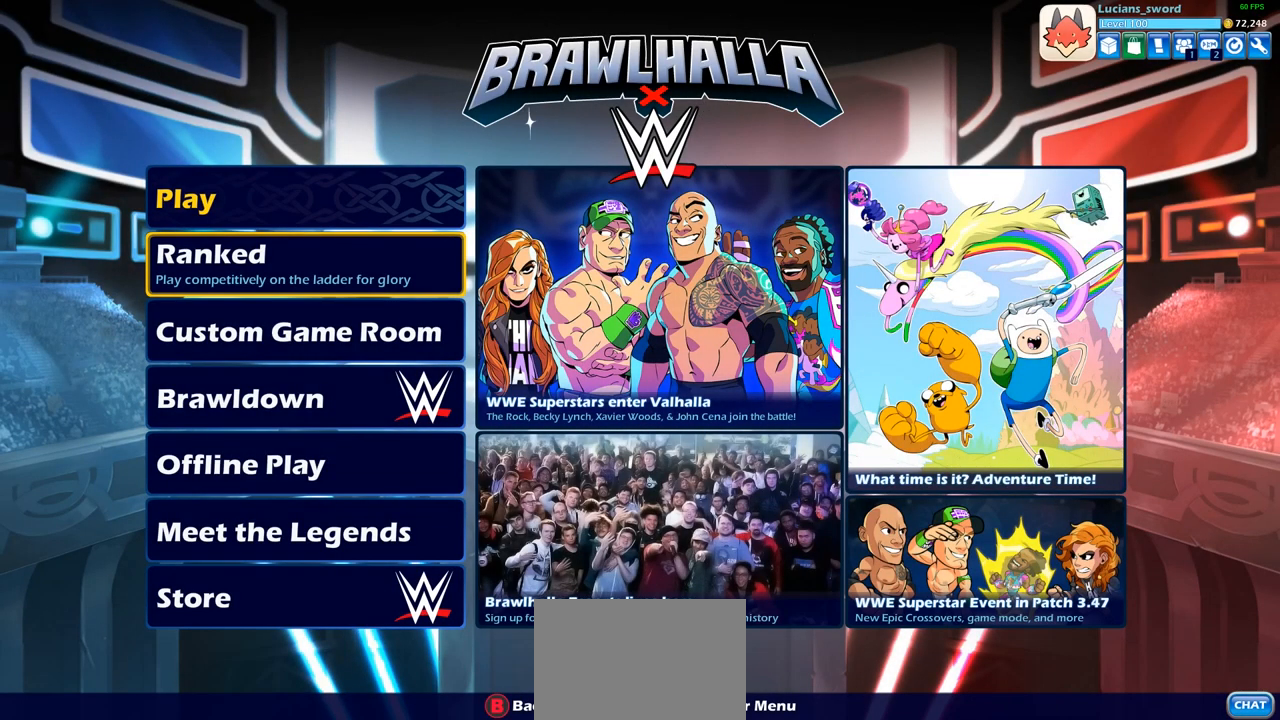
{"buttons": [], "left_stick": "center", "right_stick": "center", "events": [[300, "DPAD_UP", "down"], [433, "DPAD_UP", "up"]]}
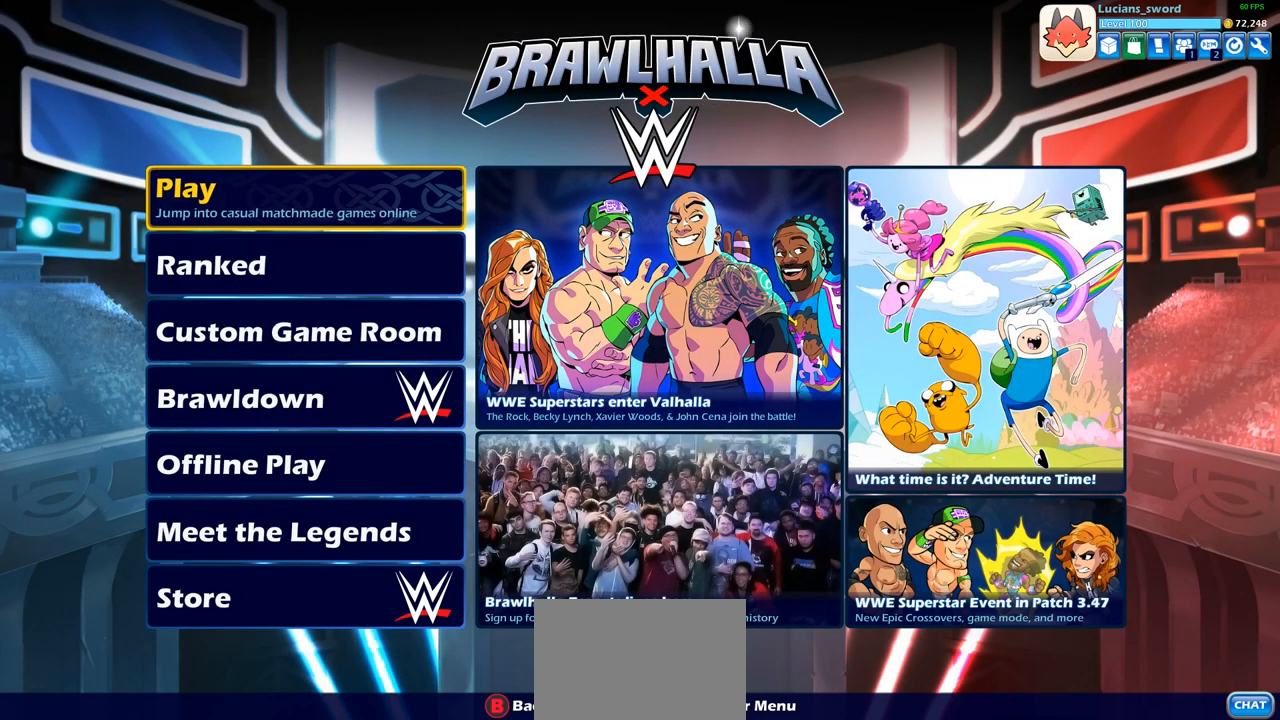
{"buttons": [], "left_stick": "center", "right_stick": "center", "events": [[200, "DPAD_DOWN", "down"], [317, "DPAD_DOWN", "up"]]}
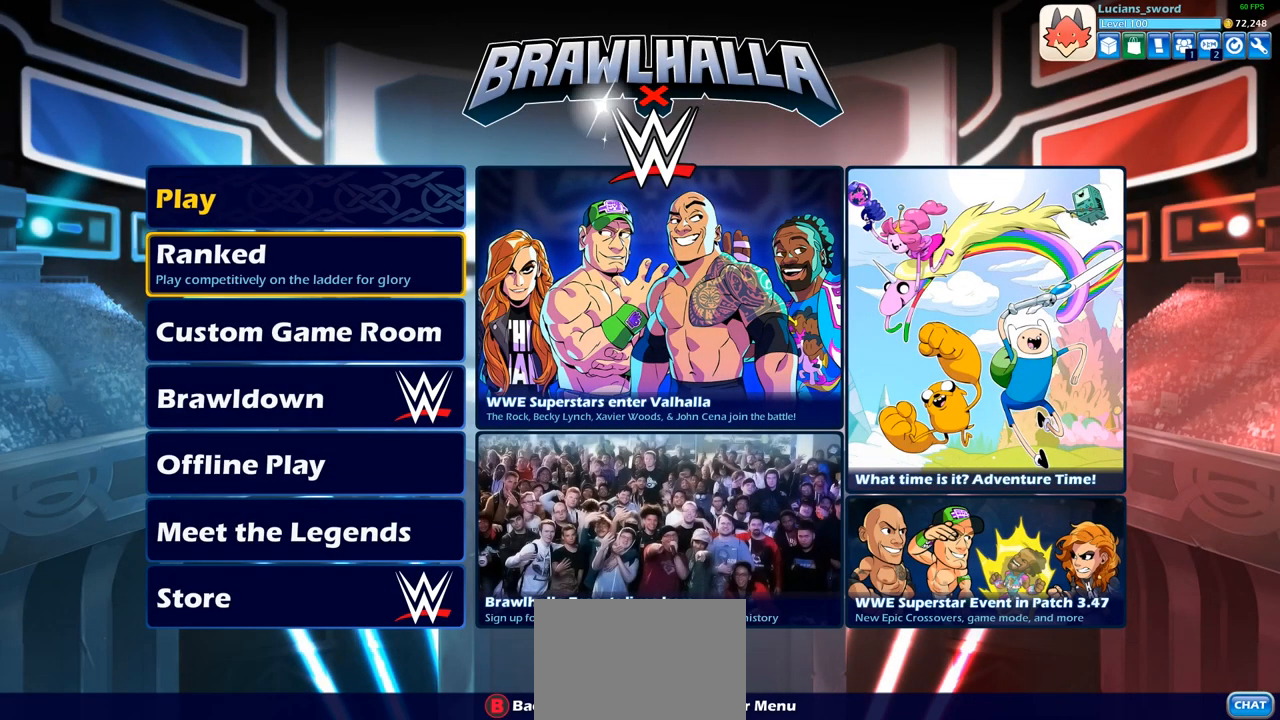
{"buttons": ["DPAD_UP"], "left_stick": "center", "right_stick": "center", "events": [[133, "DPAD_DOWN", "down"], [217, "DPAD_DOWN", "up"], [433, "DPAD_UP", "down"]]}
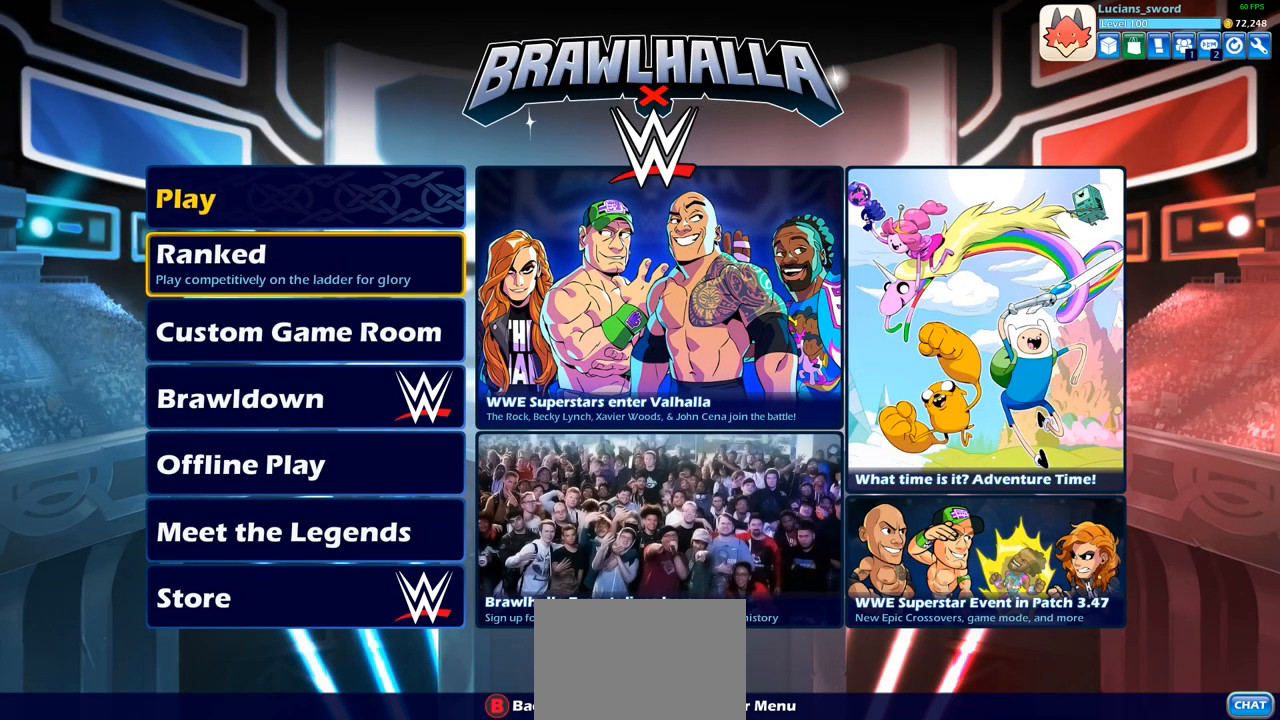
{"buttons": [], "left_stick": "center", "right_stick": "center", "events": [[50, "DPAD_UP", "up"], [300, "CROSS", "down"], [383, "CROSS", "up"]]}
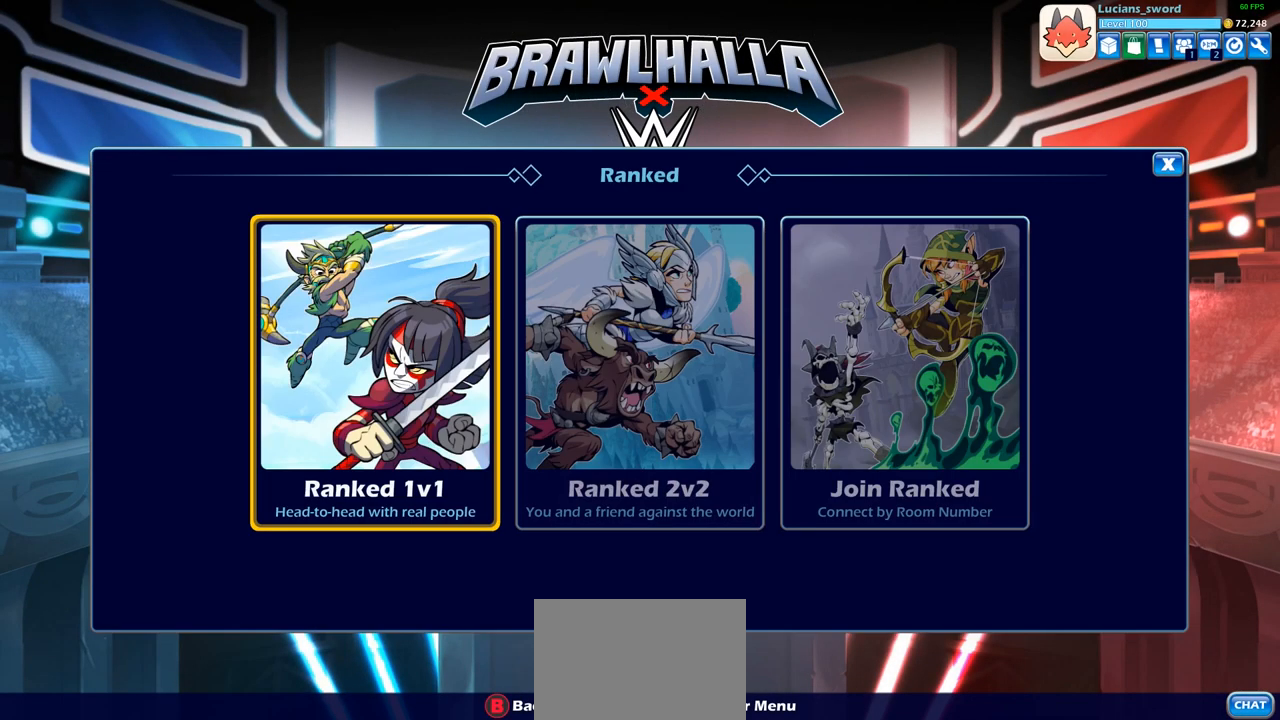
{"buttons": ["CROSS"], "left_stick": "center", "right_stick": "center", "events": [[500, "CROSS", "down"]]}
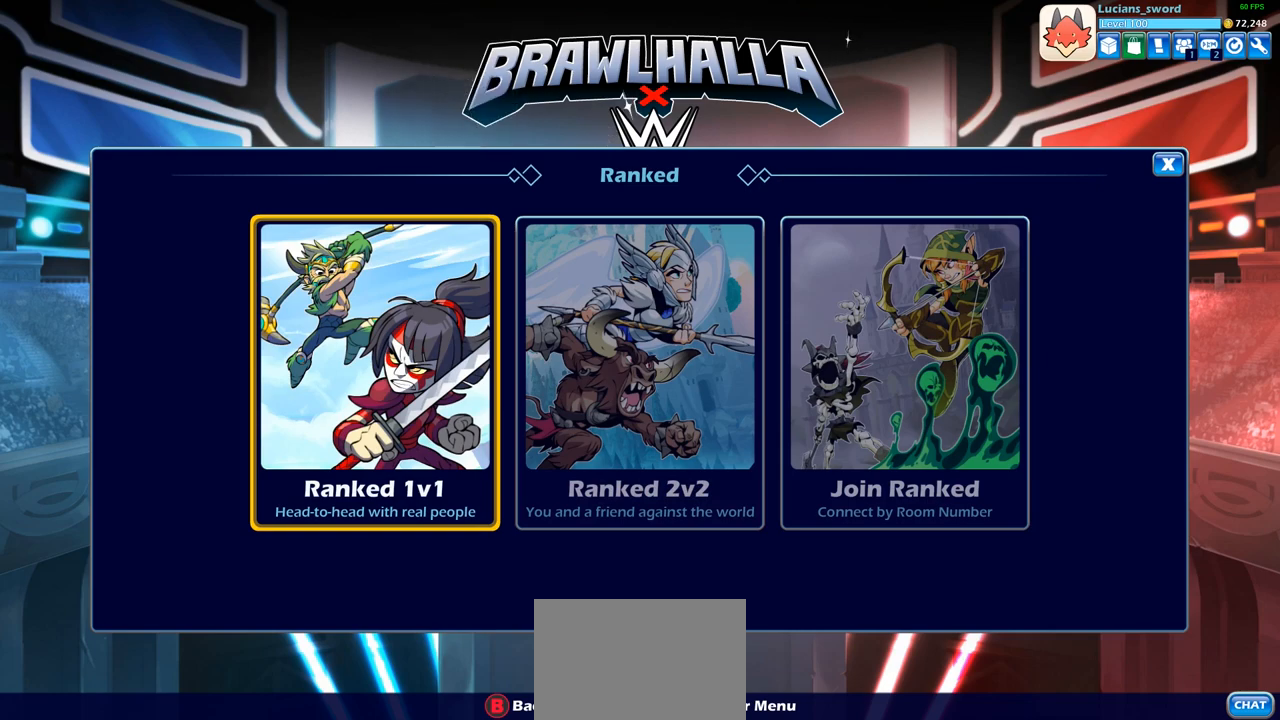
{"buttons": [], "left_stick": "center", "right_stick": "center", "events": [[150, "CROSS", "up"]]}
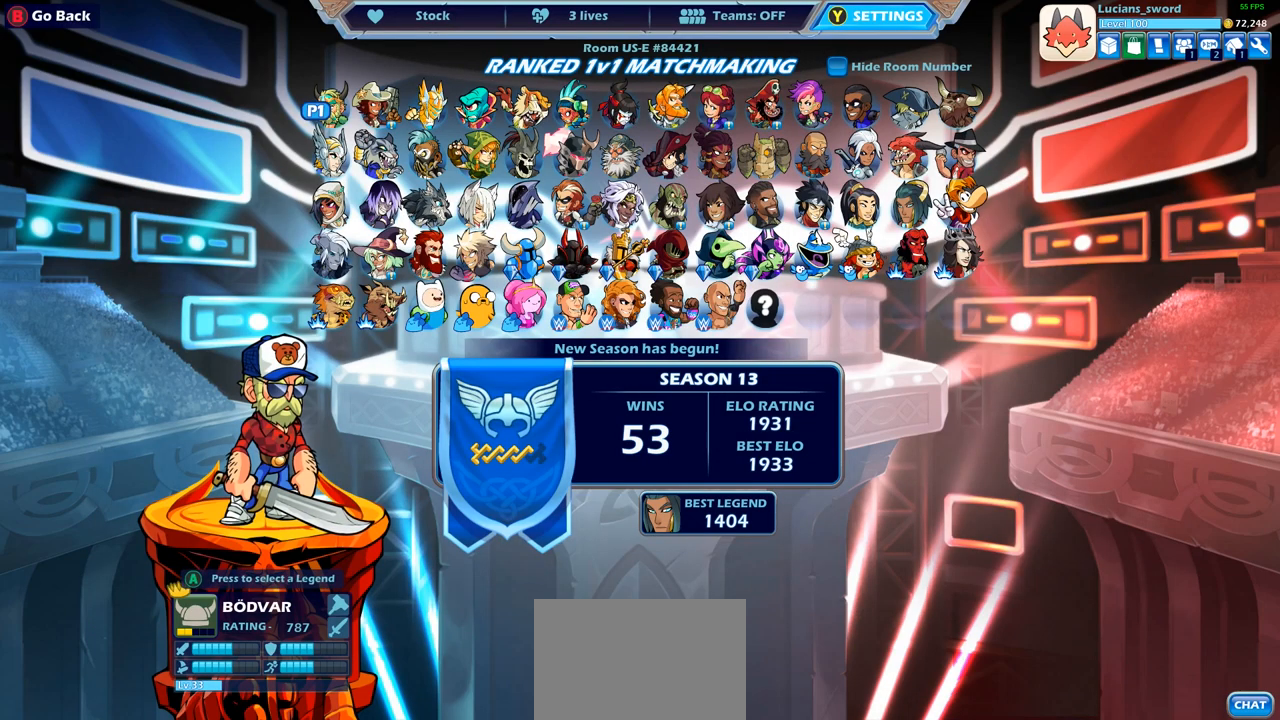
{"buttons": [], "left_stick": "center", "right_stick": "center", "events": []}
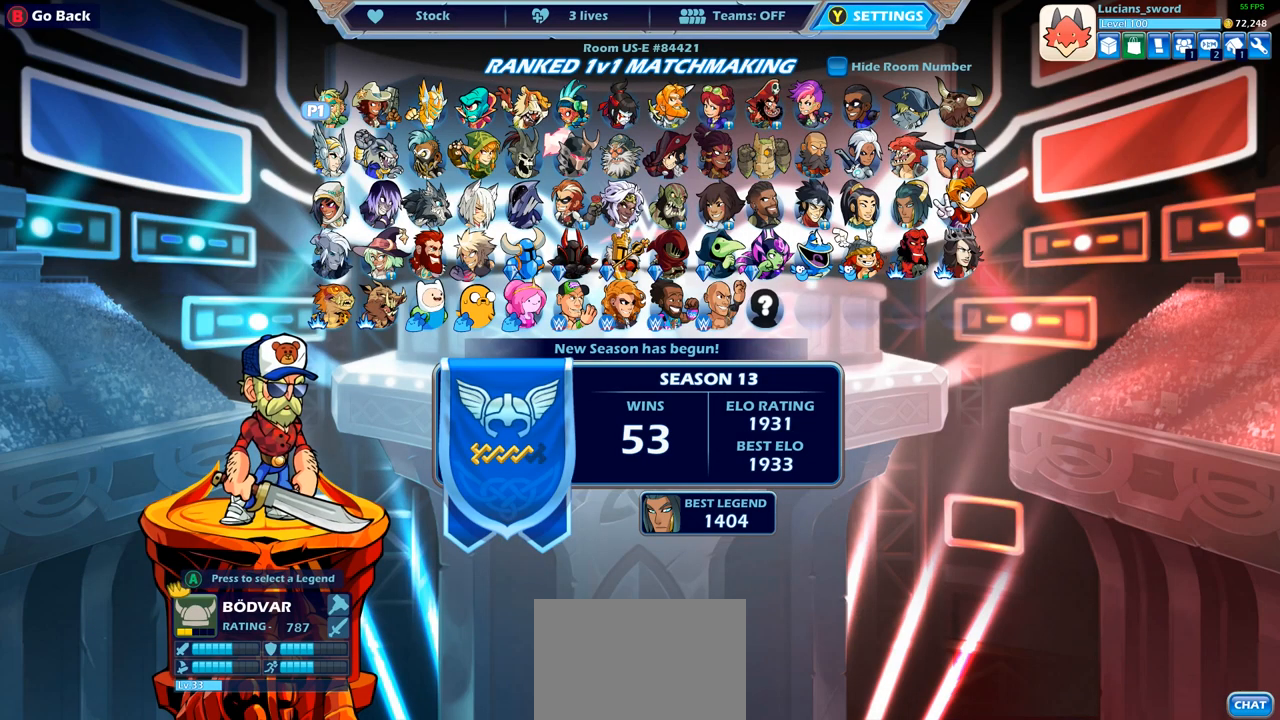
{"buttons": [], "left_stick": "center", "right_stick": "center", "events": []}
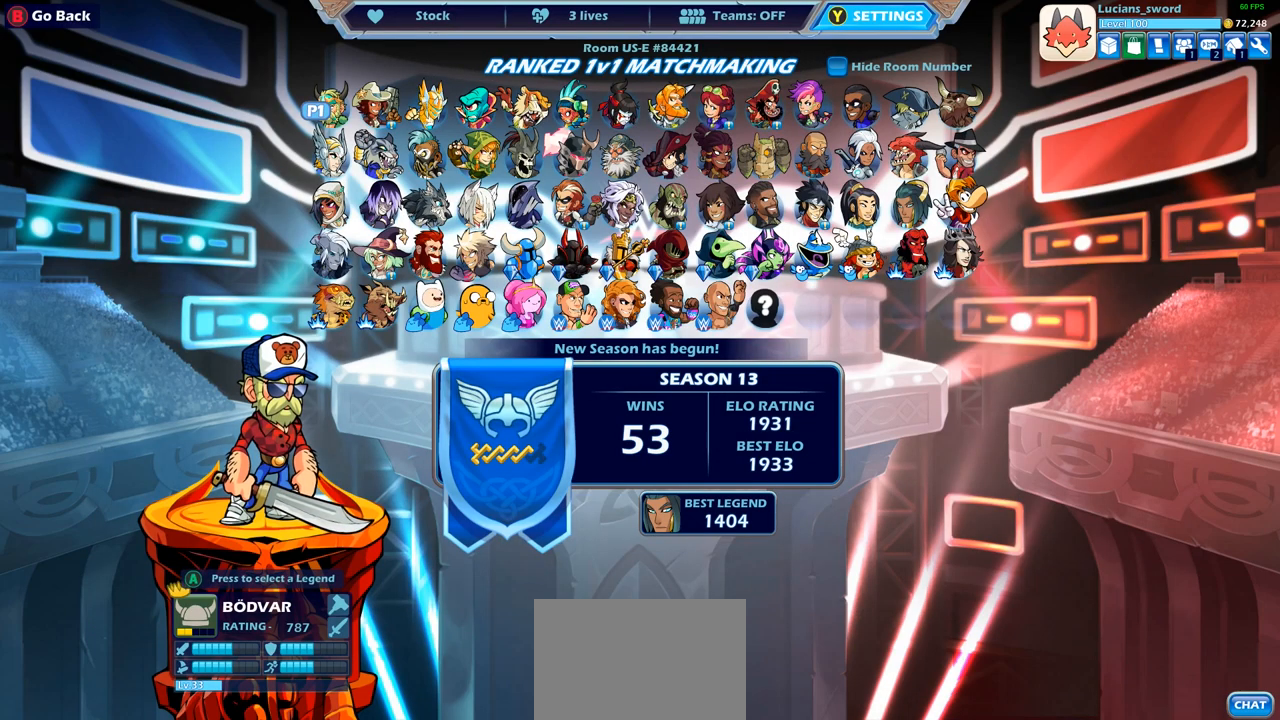
{"buttons": [], "left_stick": "center", "right_stick": "center", "events": []}
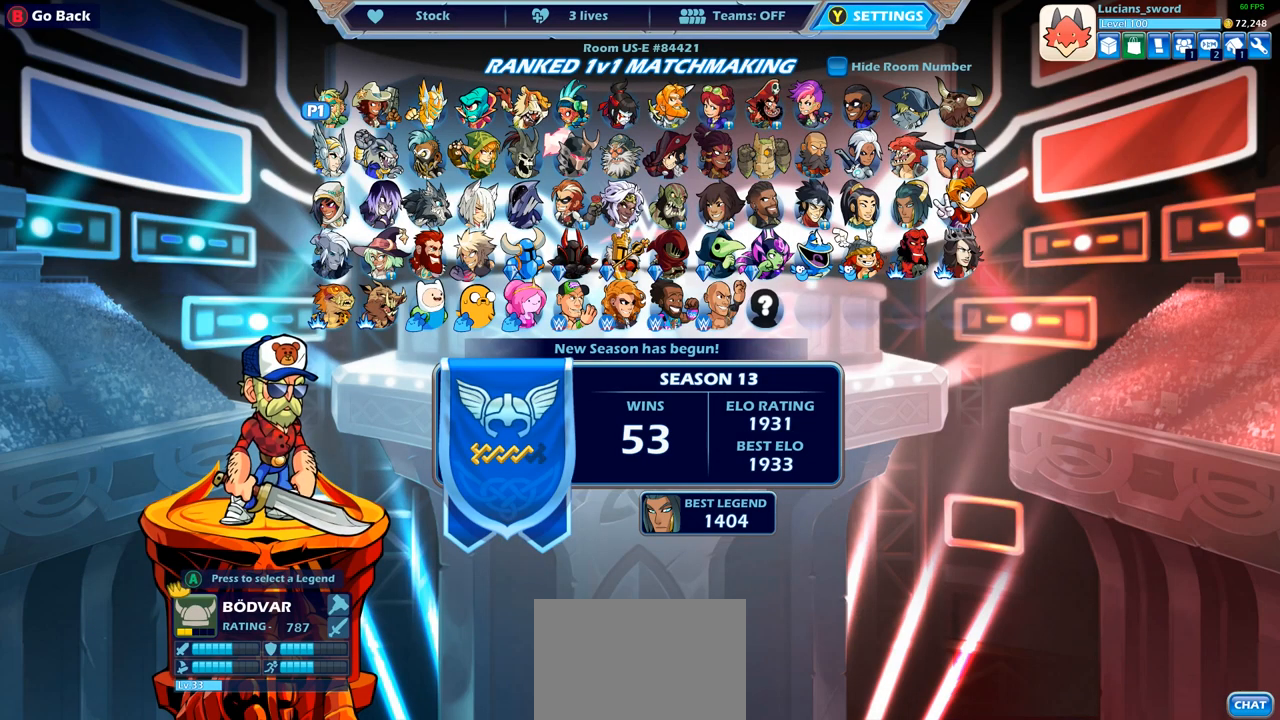
{"buttons": [], "left_stick": "center", "right_stick": "center", "events": []}
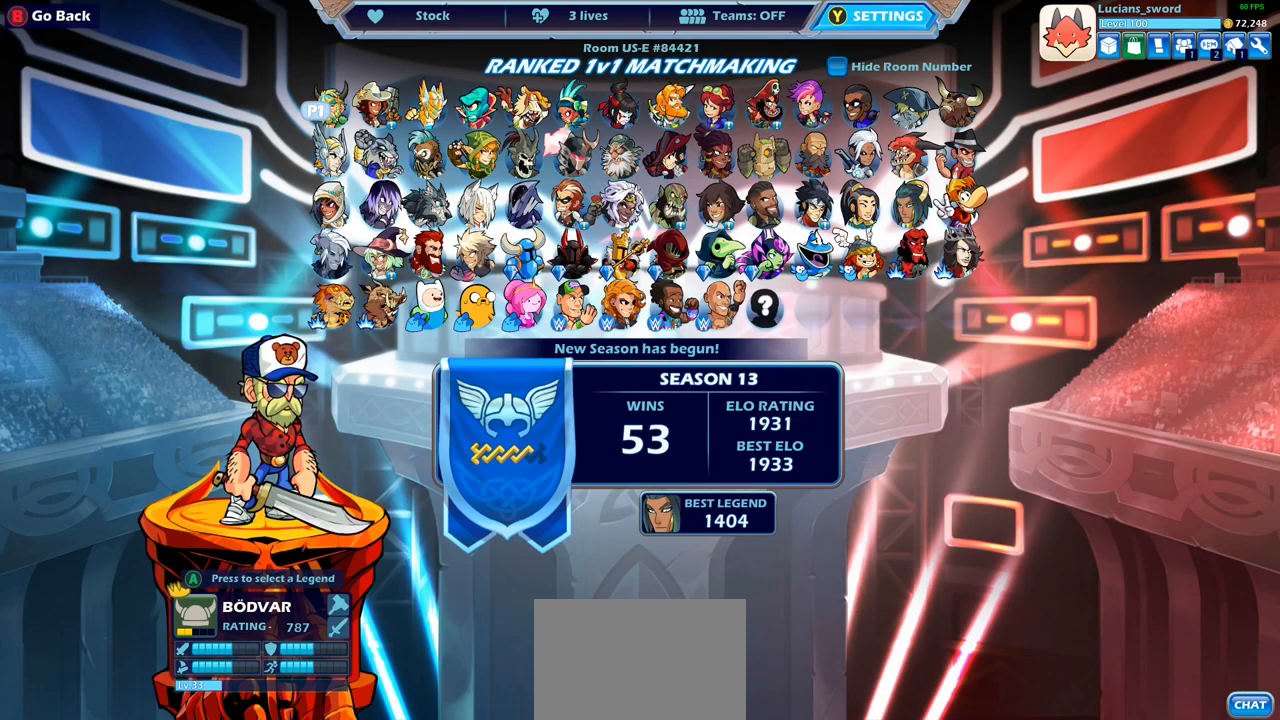
{"buttons": [], "left_stick": "center", "right_stick": "center", "events": []}
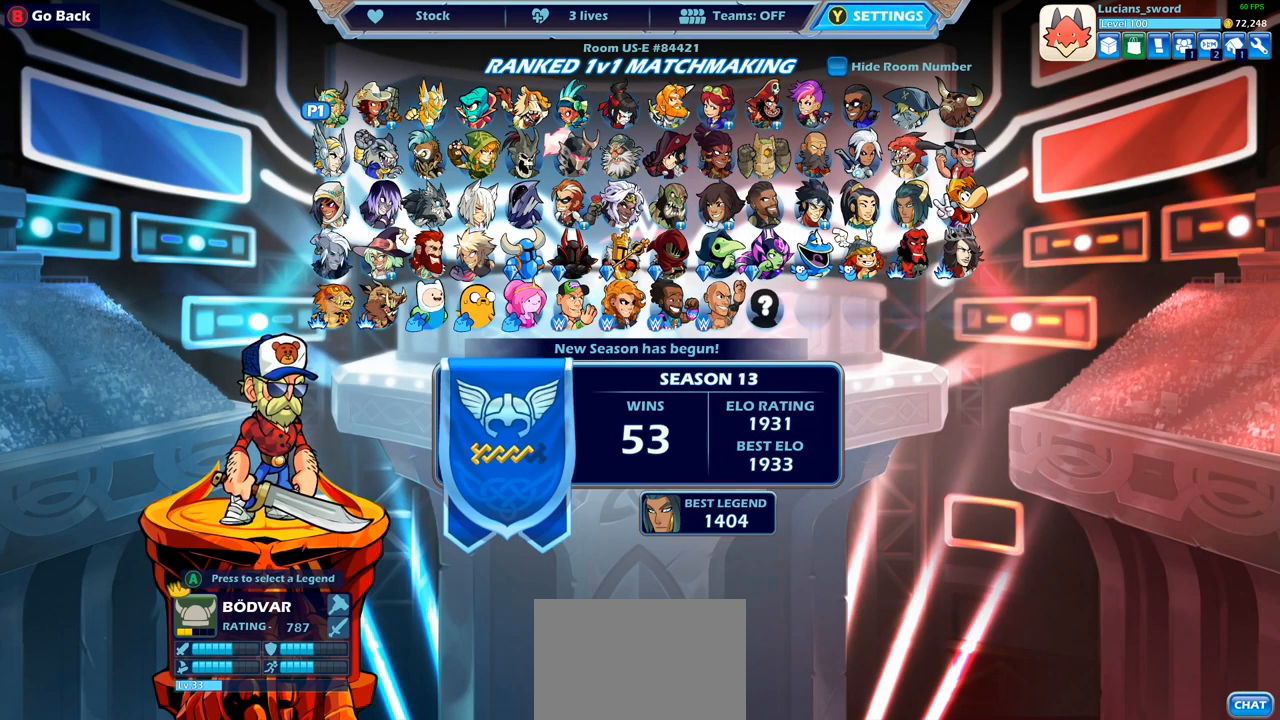
{"buttons": [], "left_stick": "center", "right_stick": "center", "events": []}
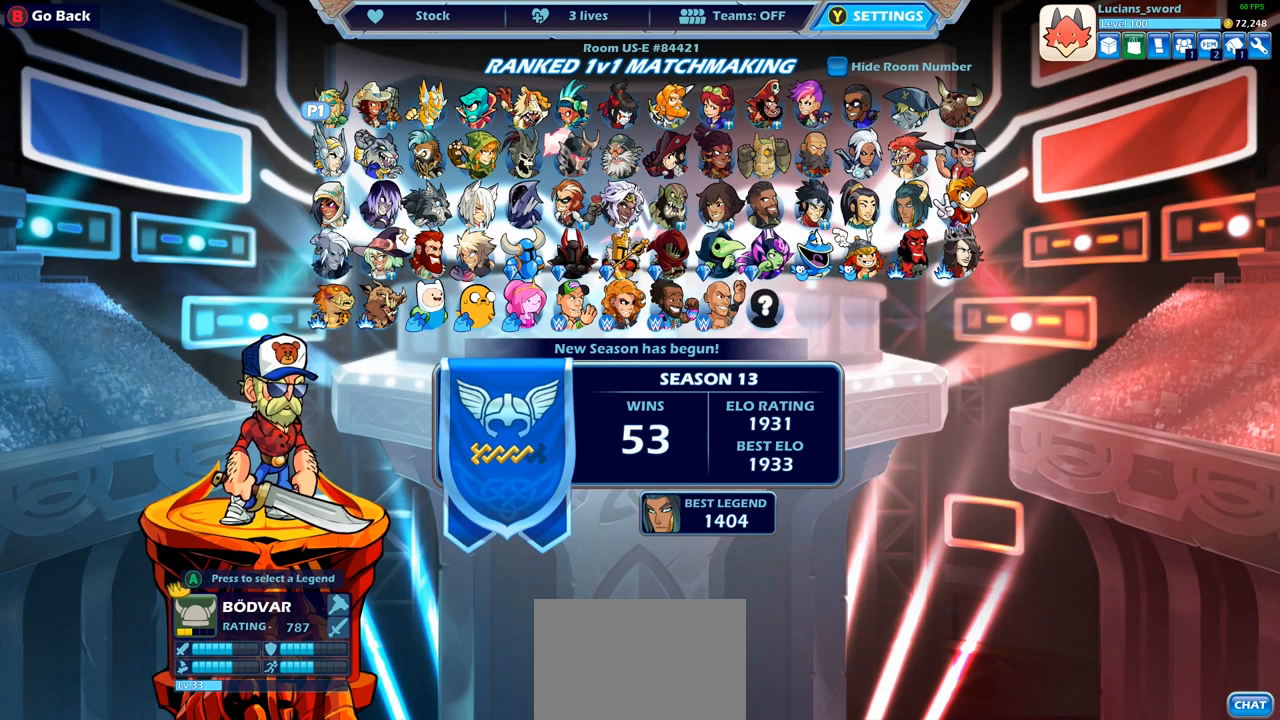
{"buttons": [], "left_stick": "center", "right_stick": "center", "events": []}
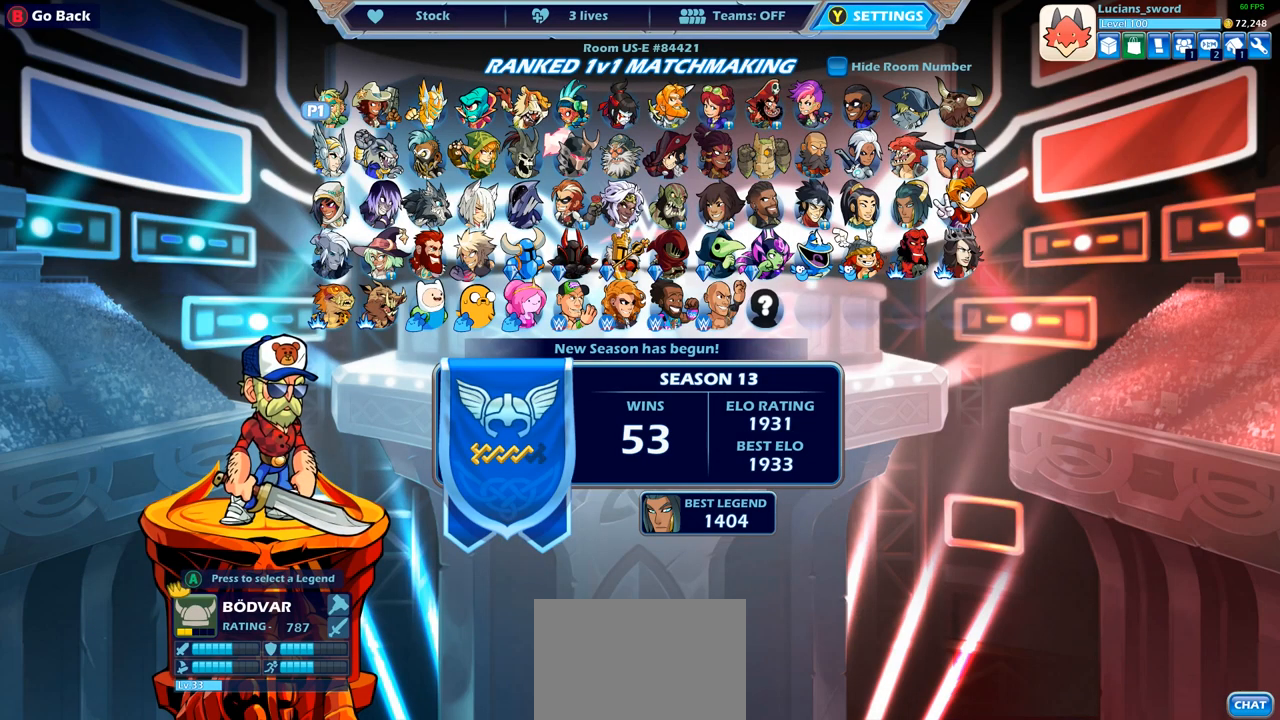
{"buttons": [], "left_stick": "center", "right_stick": "center", "events": []}
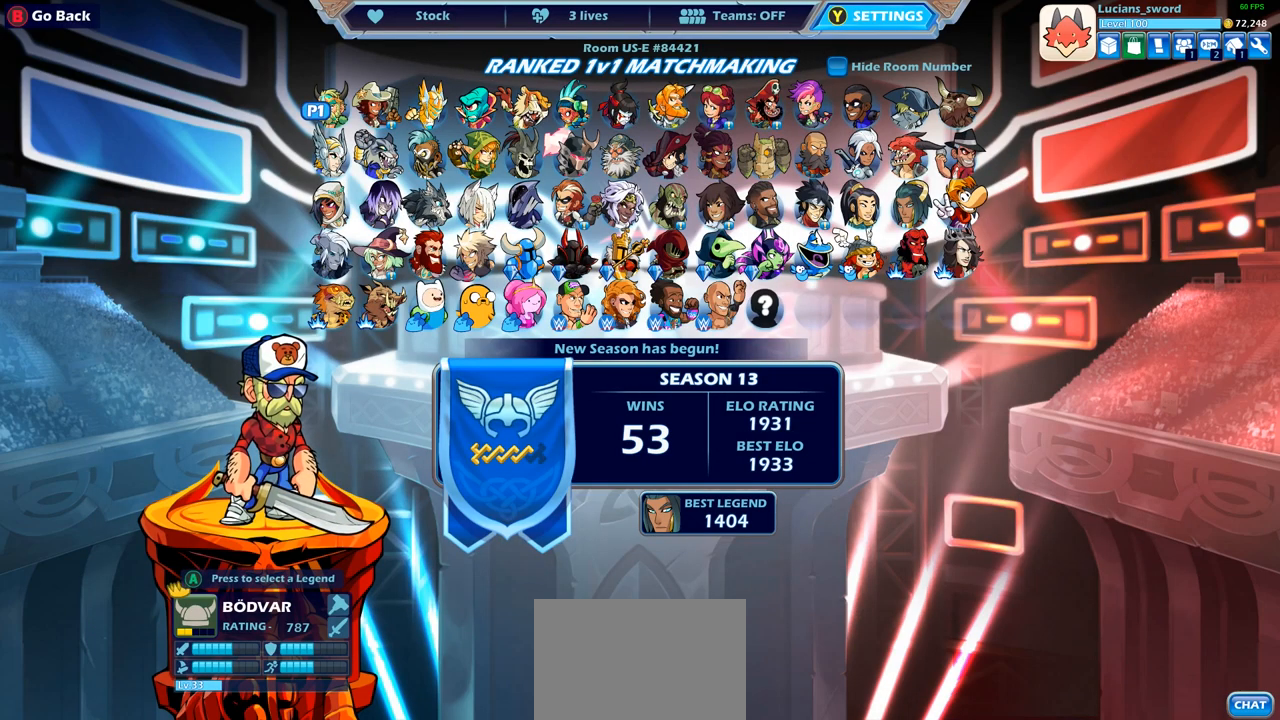
{"buttons": [], "left_stick": "center", "right_stick": "center", "events": []}
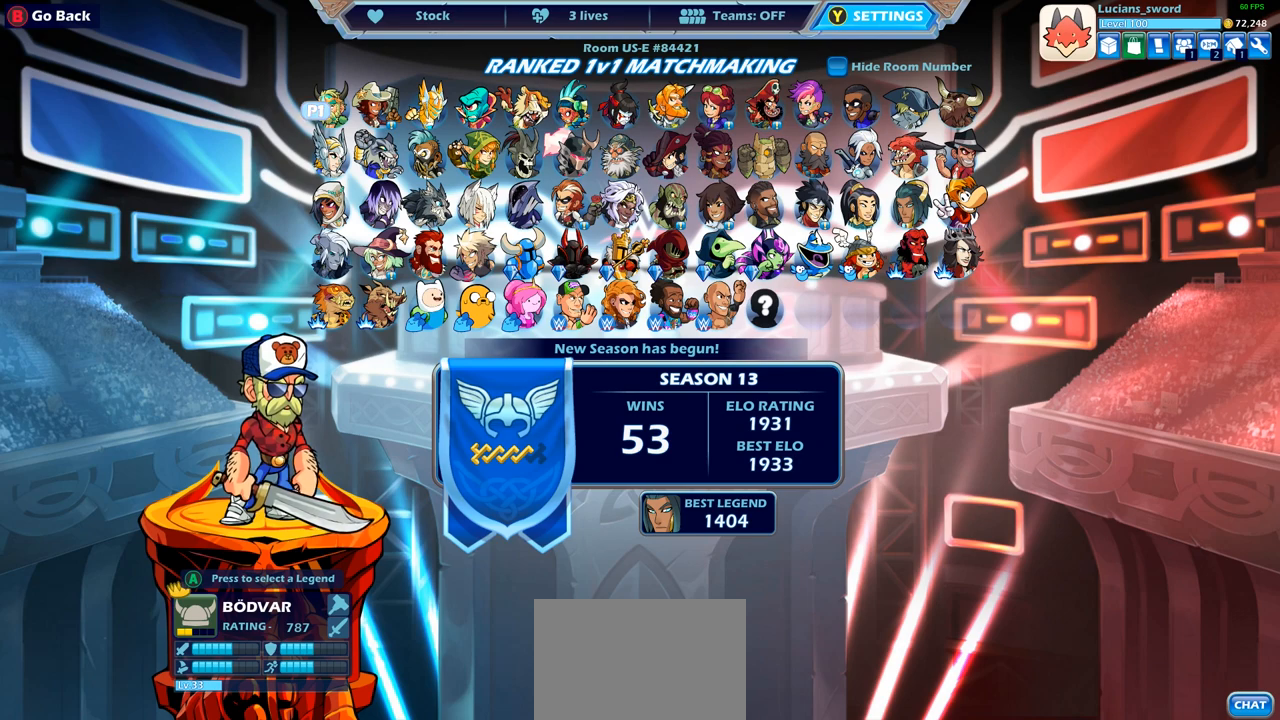
{"buttons": ["DPAD_RIGHT"], "left_stick": "center", "right_stick": "center", "events": [[33, "DPAD_RIGHT", "down"], [167, "DPAD_RIGHT", "up"], [300, "DPAD_RIGHT", "down"], [367, "DPAD_RIGHT", "up"], [467, "DPAD_RIGHT", "down"]]}
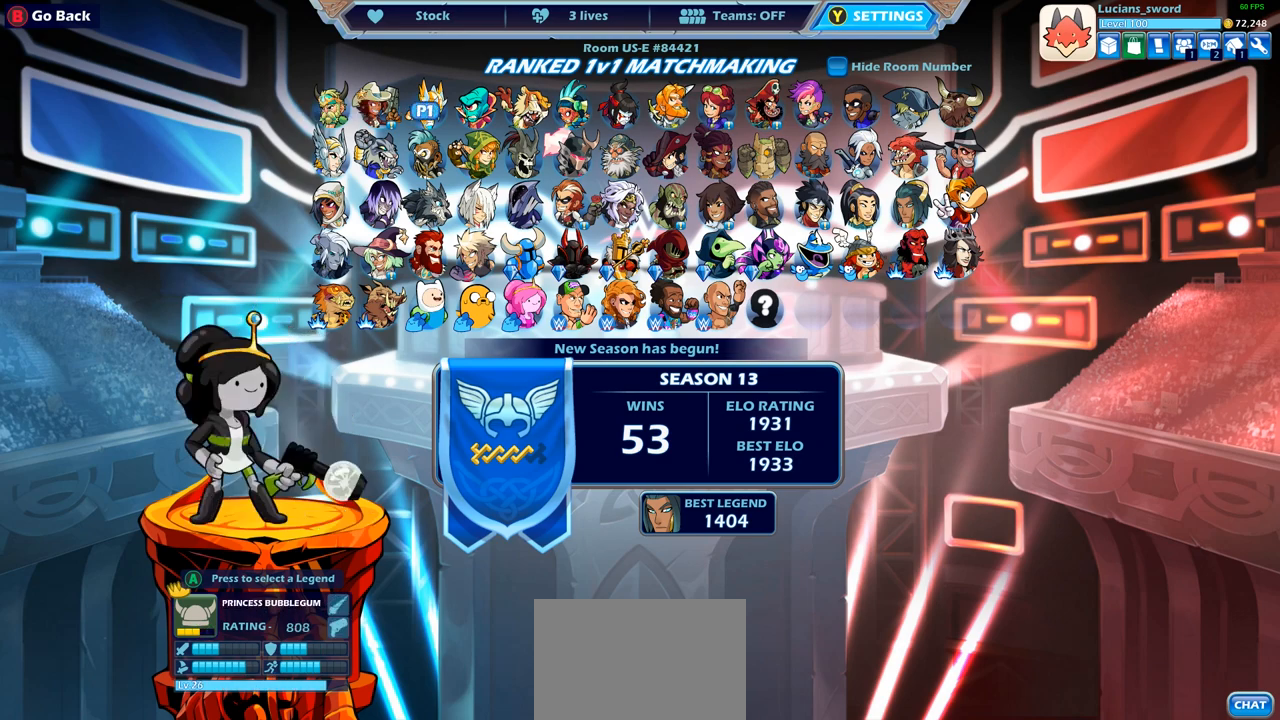
{"buttons": [], "left_stick": "center", "right_stick": "center", "events": [[33, "DPAD_RIGHT", "up"], [150, "DPAD_RIGHT", "down"], [217, "DPAD_RIGHT", "up"], [317, "DPAD_RIGHT", "down"], [417, "DPAD_RIGHT", "up"]]}
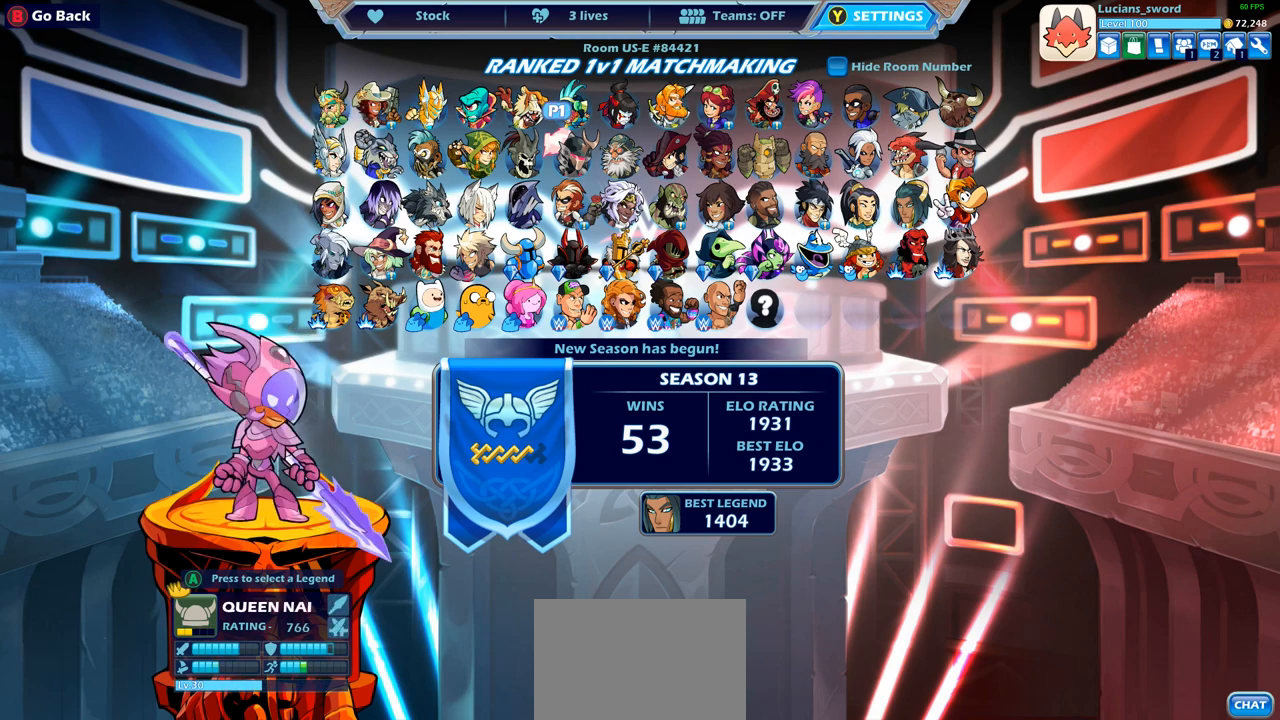
{"buttons": [], "left_stick": "center", "right_stick": "center", "events": [[17, "DPAD_RIGHT", "down"], [83, "DPAD_RIGHT", "up"], [200, "DPAD_RIGHT", "down"], [267, "DPAD_RIGHT", "up"], [367, "DPAD_RIGHT", "down"], [433, "DPAD_RIGHT", "up"]]}
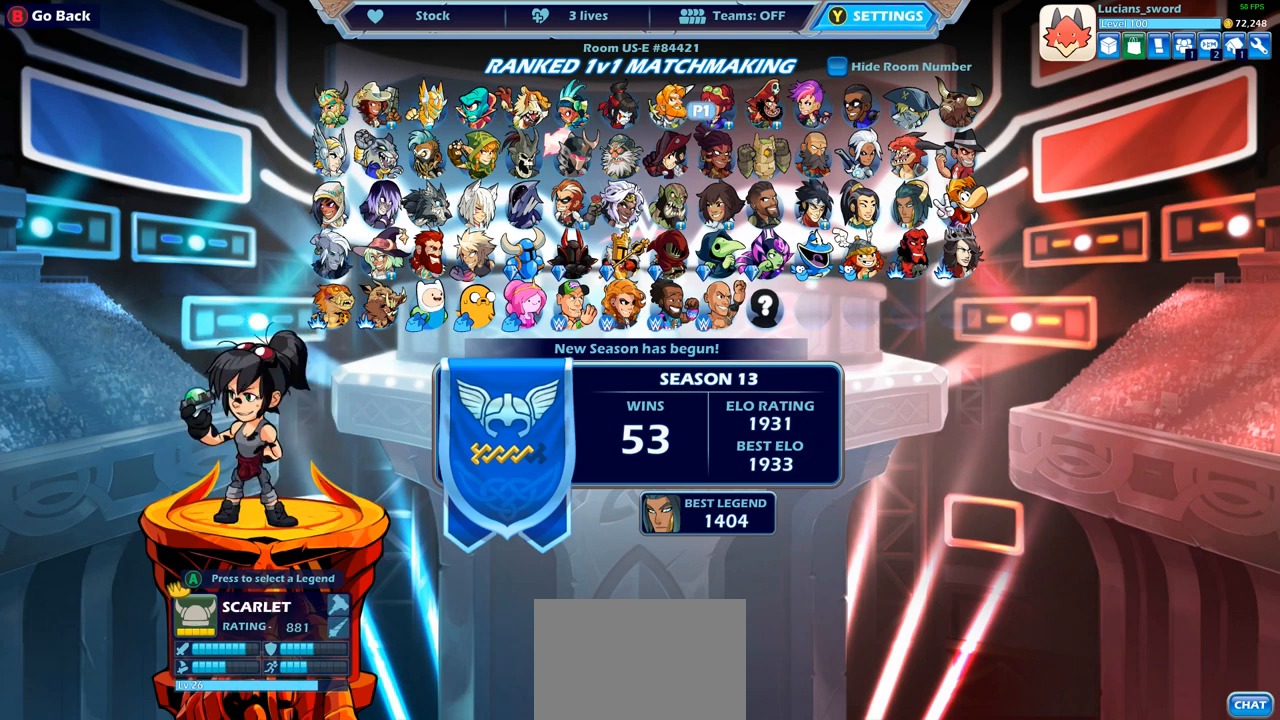
{"buttons": [], "left_stick": "center", "right_stick": "center", "events": [[33, "DPAD_RIGHT", "down"], [117, "DPAD_RIGHT", "up"], [383, "DPAD_UP", "down"], [483, "DPAD_UP", "up"]]}